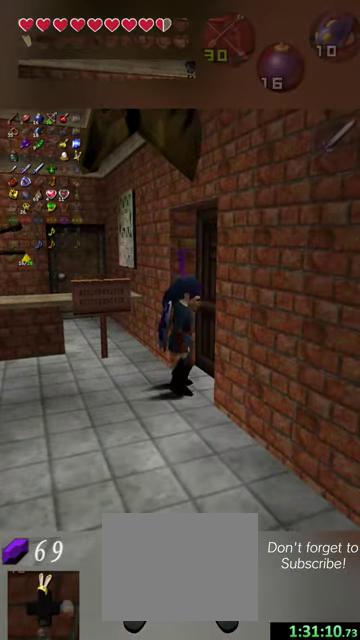
Gameplay with a controller (Nintendo layout); each line is a JSON object with the inputs held at the frame after it (dt_ms = milliseconds from this image to that frame). "events" lists button and stick changes between this image and that frame as [ms after this image, input, new state], when the widget could be followed in between. This overlay highlights the sticks when they move; stick clicks (L3 R3) are not distinguishable. Not read: L3 R3 right_stick.
{"dt_ms": 500, "buttons": [], "left_stick": "center", "events": [[167, "left_stick", "right"], [300, "X", "down"], [300, "left_stick", "center"], [434, "X", "up"]]}
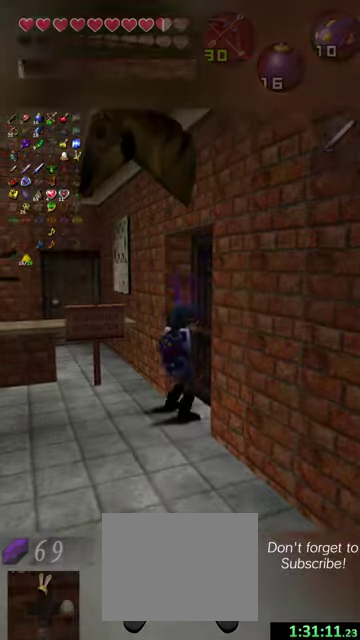
{"dt_ms": 300, "buttons": [], "left_stick": "center", "events": []}
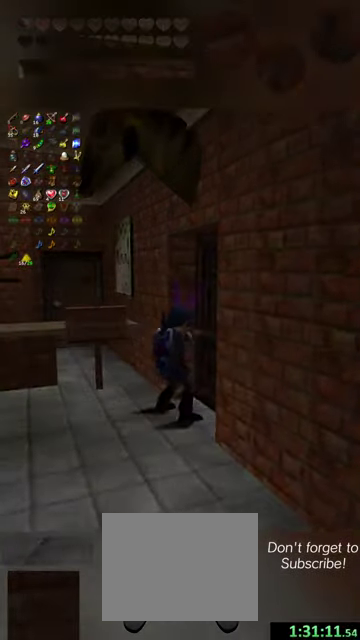
{"dt_ms": 500, "buttons": [], "left_stick": "center", "events": []}
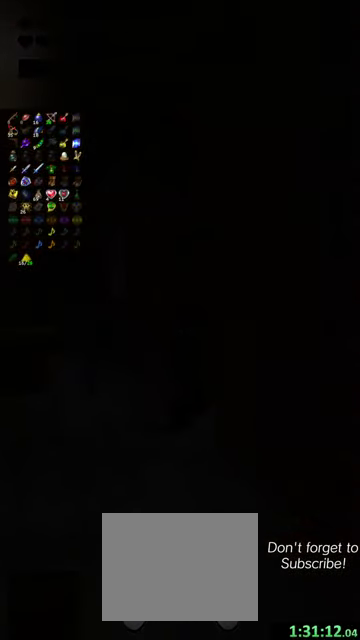
{"dt_ms": 300, "buttons": [], "left_stick": "center", "events": []}
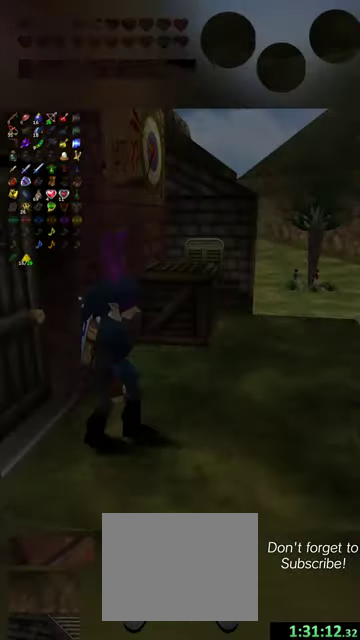
{"dt_ms": 800, "buttons": [], "left_stick": "center", "events": []}
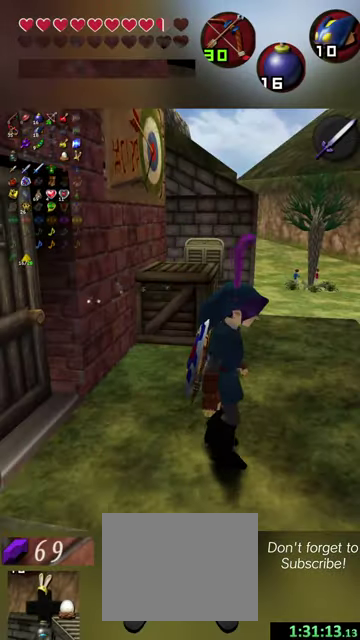
{"dt_ms": 400, "buttons": [], "left_stick": "center", "events": [[100, "left_stick", "down-left"], [267, "left_stick", "center"]]}
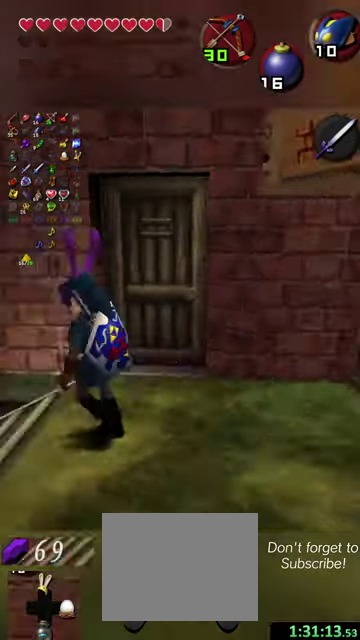
{"dt_ms": 700, "buttons": [], "left_stick": "up", "events": [[300, "left_stick", "up"]]}
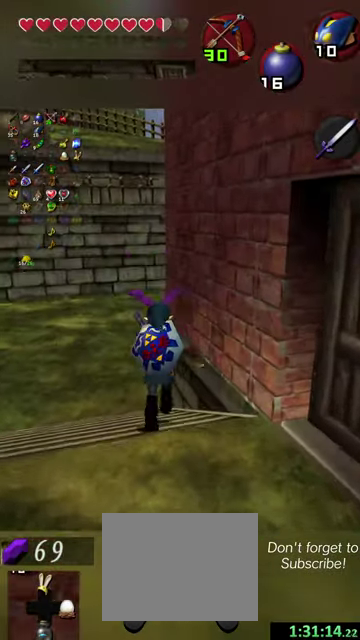
{"dt_ms": 300, "buttons": [], "left_stick": "up-left", "events": [[100, "left_stick", "up-left"]]}
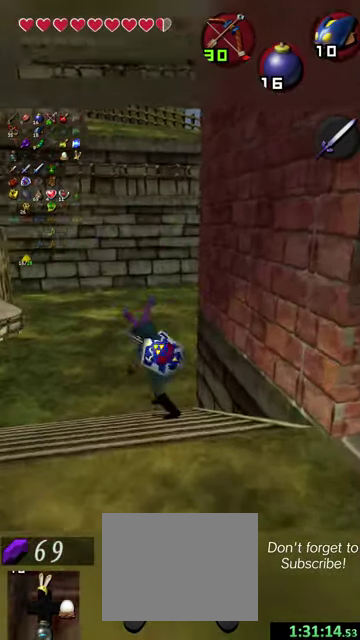
{"dt_ms": 300, "buttons": [], "left_stick": "up", "events": [[300, "left_stick", "up"]]}
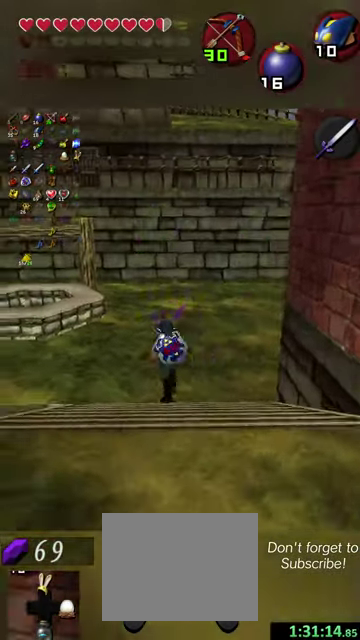
{"dt_ms": 600, "buttons": [], "left_stick": "up-right", "events": [[600, "left_stick", "up-right"]]}
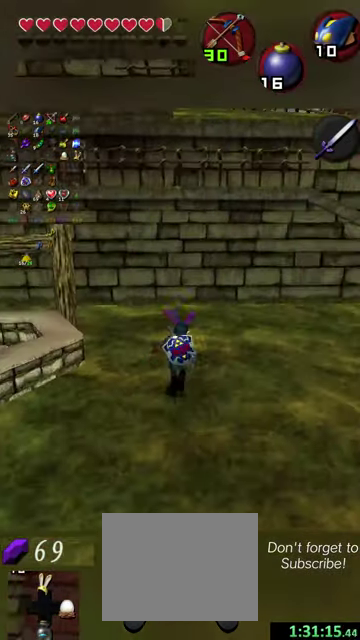
{"dt_ms": 500, "buttons": [], "left_stick": "center", "events": [[167, "left_stick", "right"], [334, "left_stick", "center"]]}
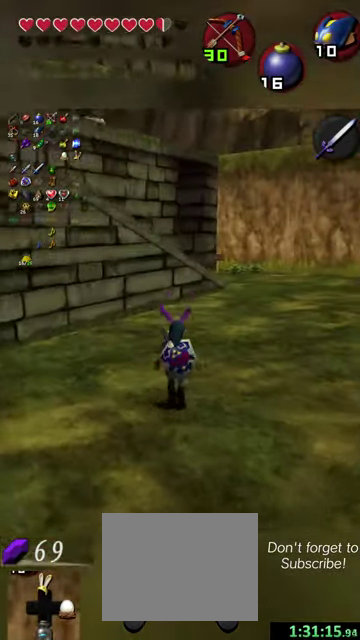
{"dt_ms": 700, "buttons": [], "left_stick": "up", "events": [[67, "left_stick", "up"], [134, "left_stick", "up-right"], [634, "left_stick", "up"]]}
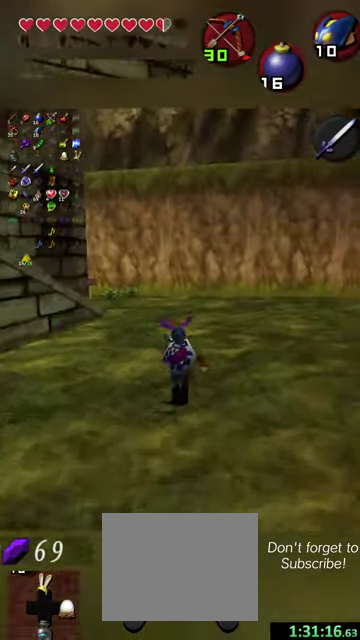
{"dt_ms": 400, "buttons": [], "left_stick": "up-right", "events": [[334, "left_stick", "up-right"]]}
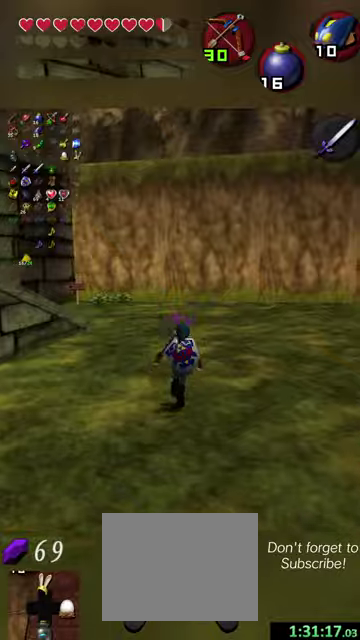
{"dt_ms": 400, "buttons": [], "left_stick": "up-right", "events": []}
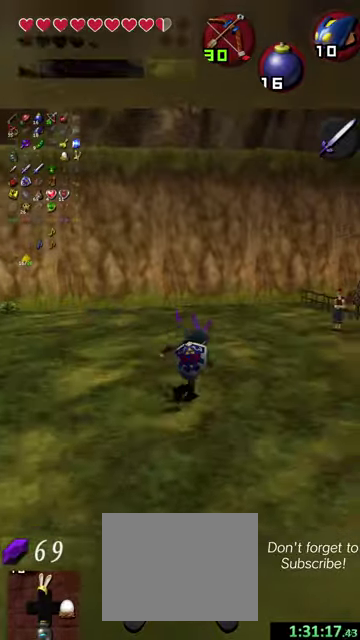
{"dt_ms": 600, "buttons": [], "left_stick": "up", "events": [[300, "left_stick", "up"]]}